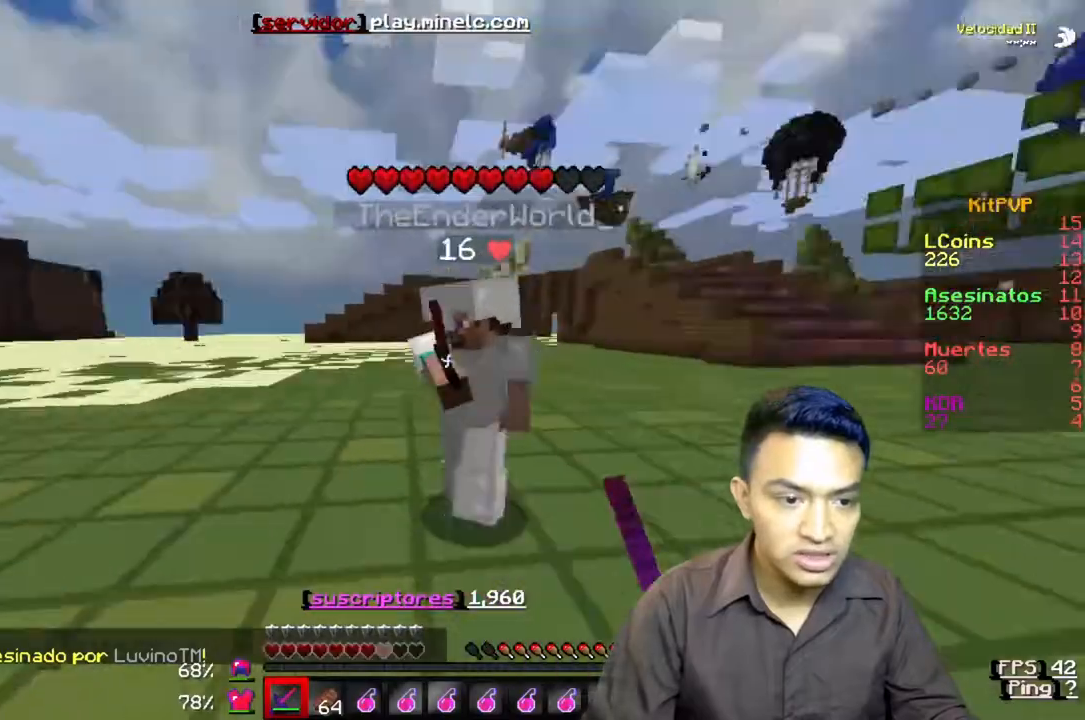
Gameplay with keyboard; each line is a JSON object with the keys held at the frame after it. "events" lists presses ("down") and releases ("up") of "a", "d", "s" and "w" between this image and that frame as [ms after this image, input, new state], when the widget could be followed in between. No other keys are recorded. Mouse input is not recorded.
{"keys": ["d", "w"], "events": []}
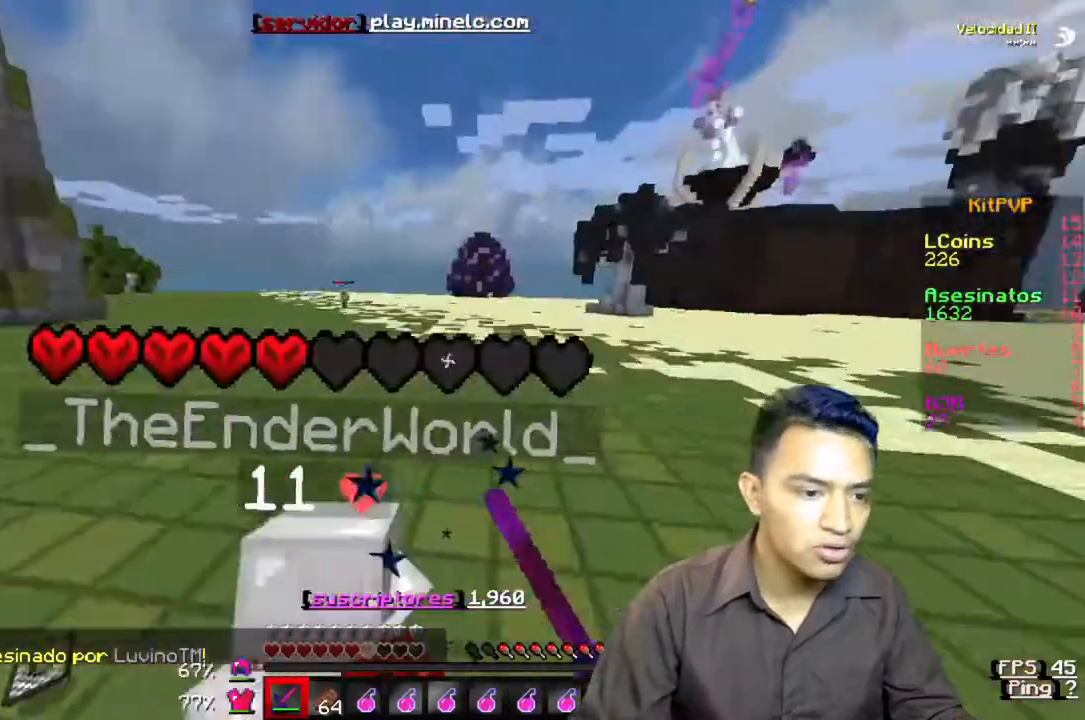
{"keys": ["d", "w"], "events": []}
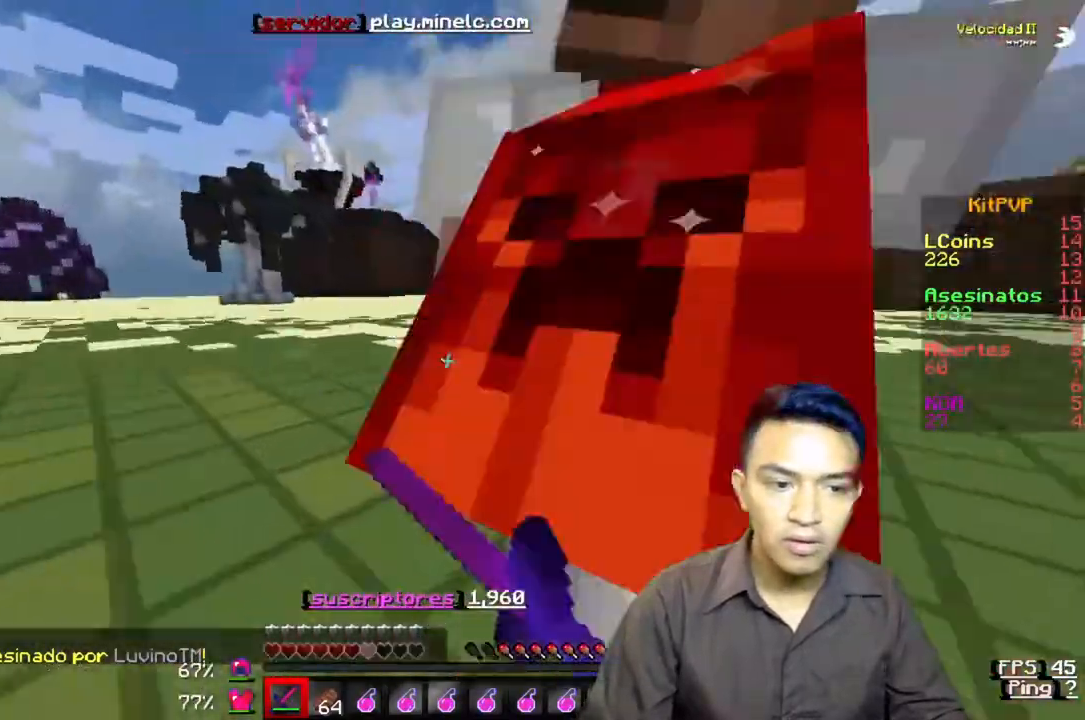
{"keys": ["d", "w"], "events": []}
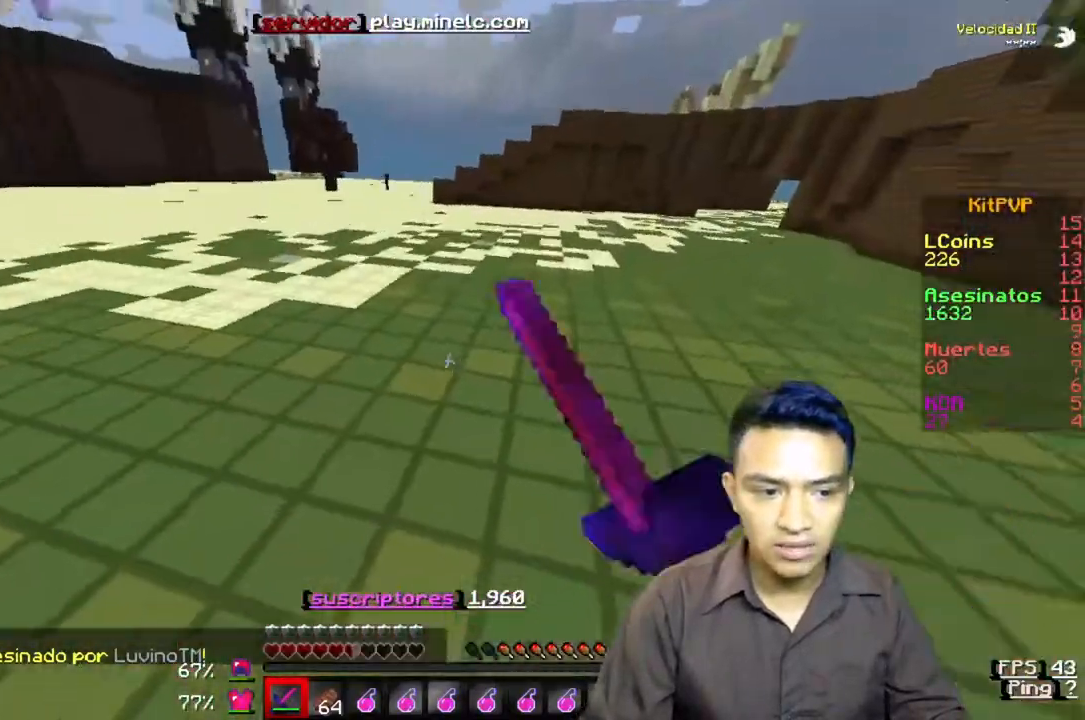
{"keys": ["d", "w"], "events": []}
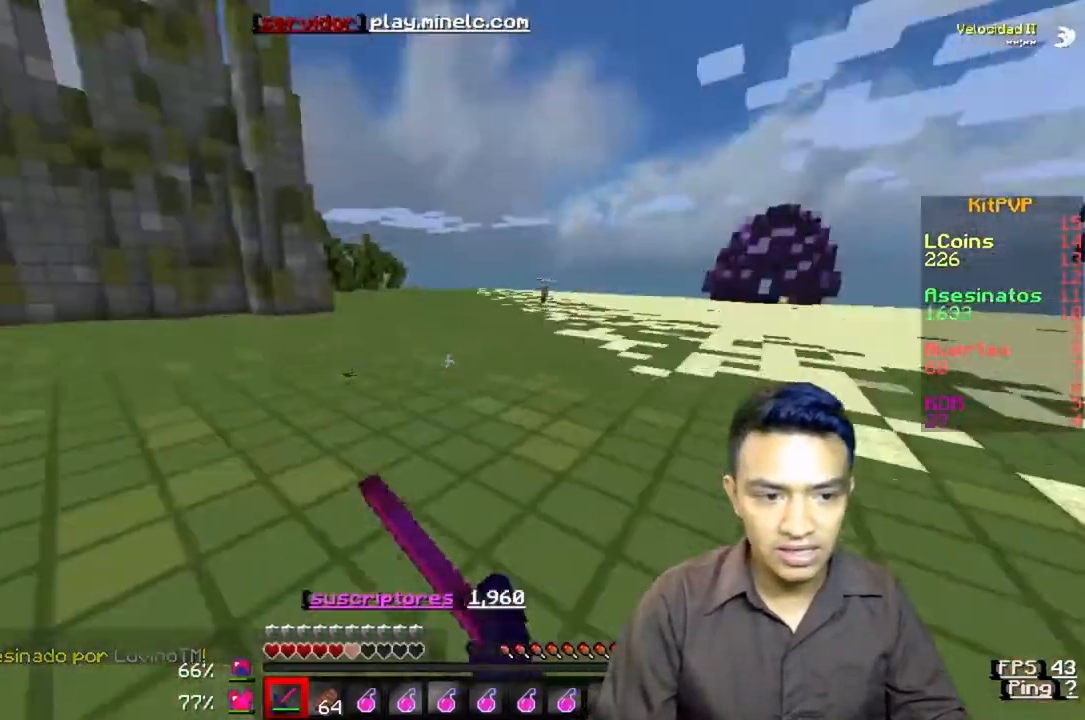
{"keys": ["w"], "events": [[267, "d", "up"]]}
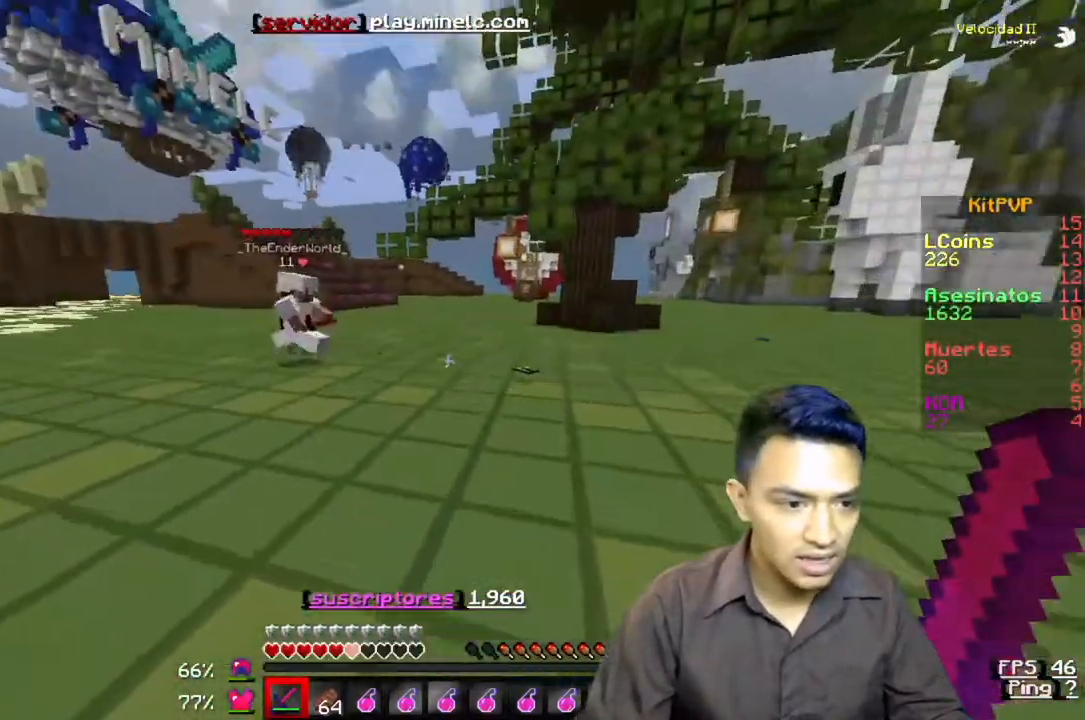
{"keys": ["w"], "events": []}
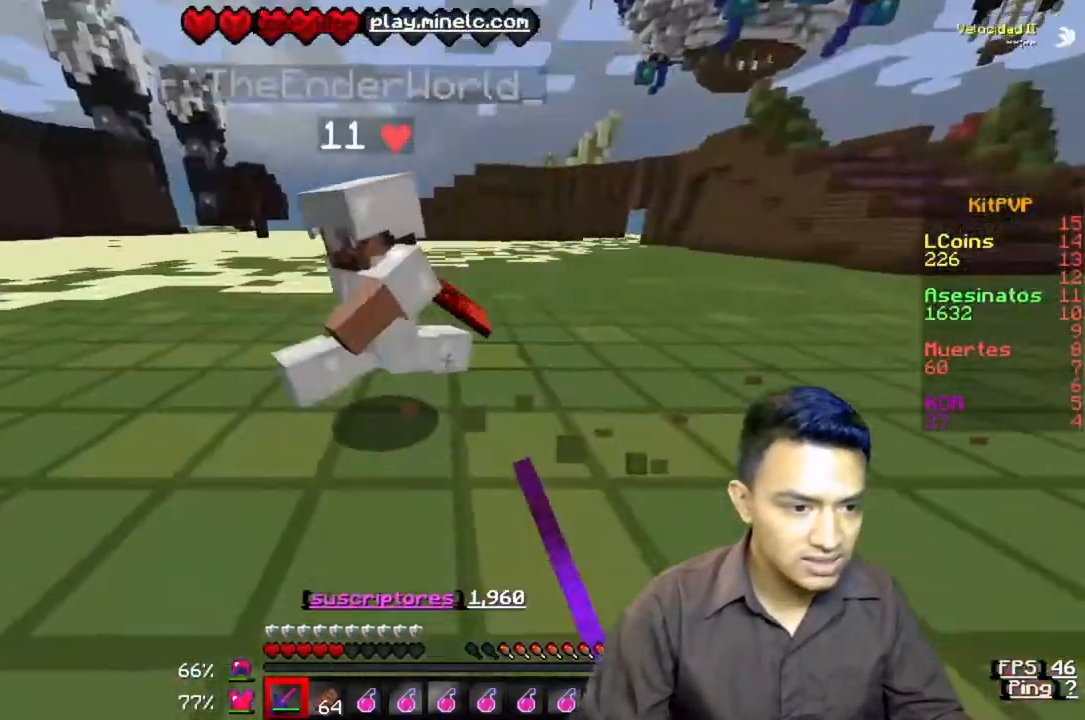
{"keys": [], "events": [[467, "w", "up"]]}
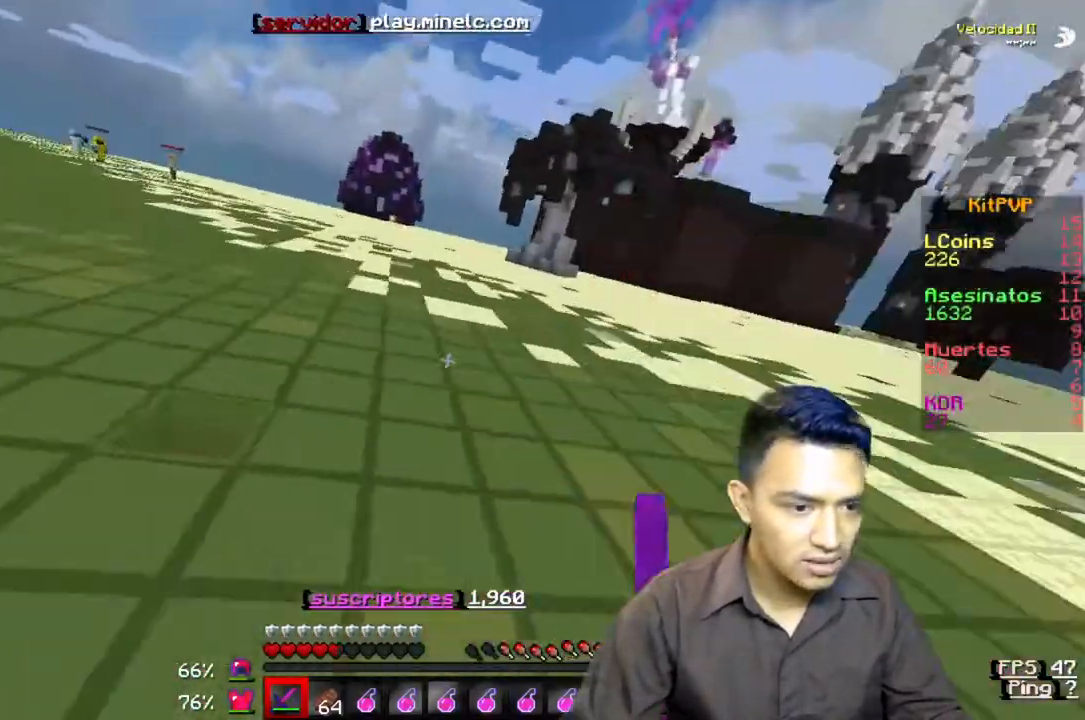
{"keys": ["w"], "events": [[267, "w", "down"]]}
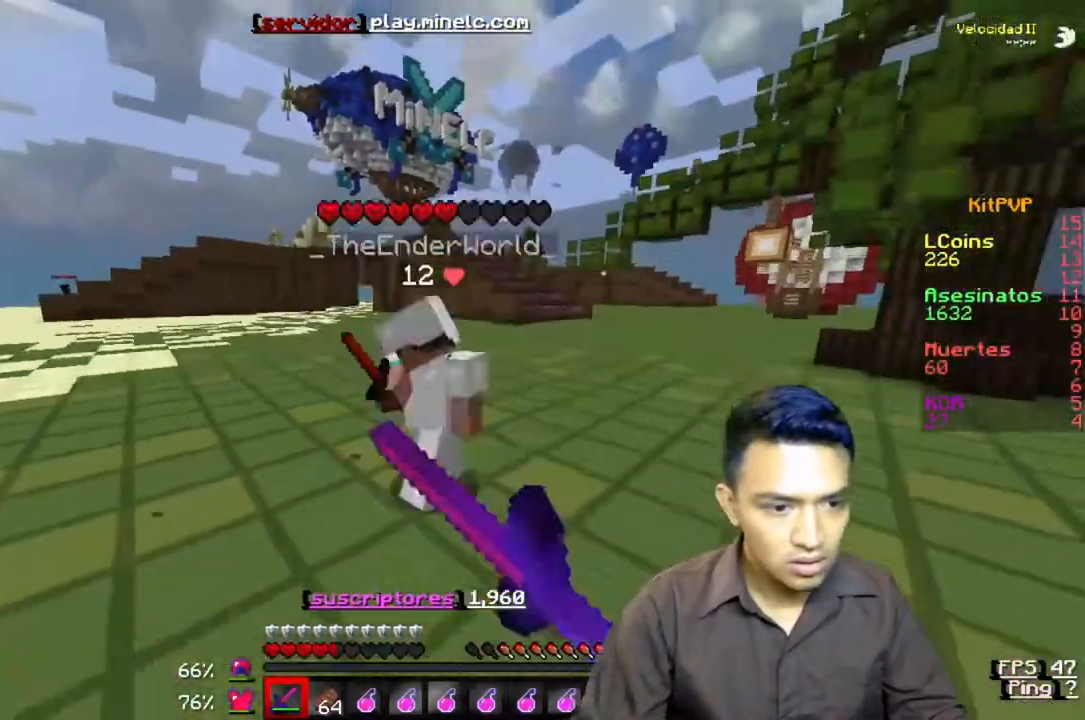
{"keys": [], "events": [[467, "w", "up"]]}
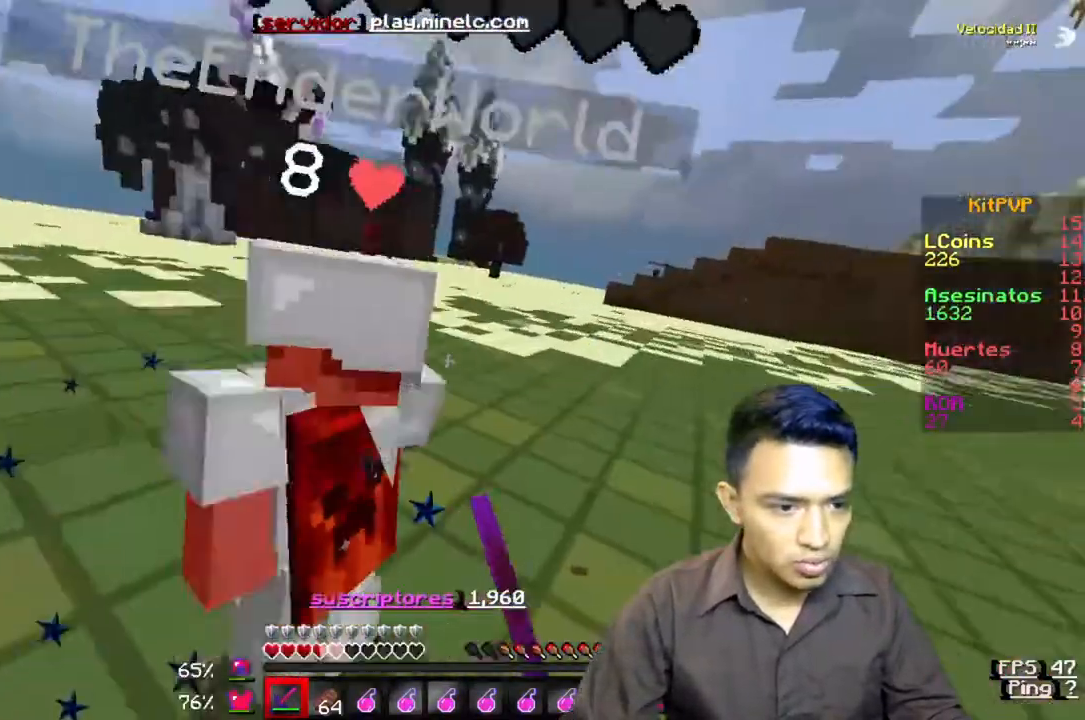
{"keys": ["w"], "events": [[33, "s", "down"], [300, "s", "up"], [300, "w", "down"]]}
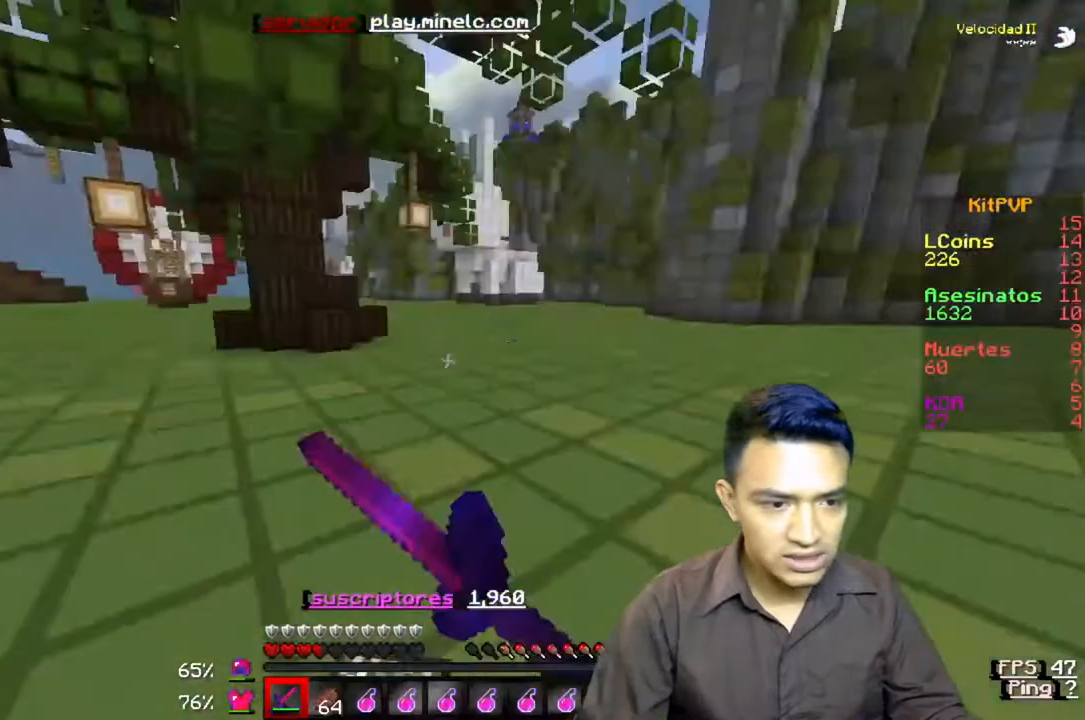
{"keys": ["w"], "events": []}
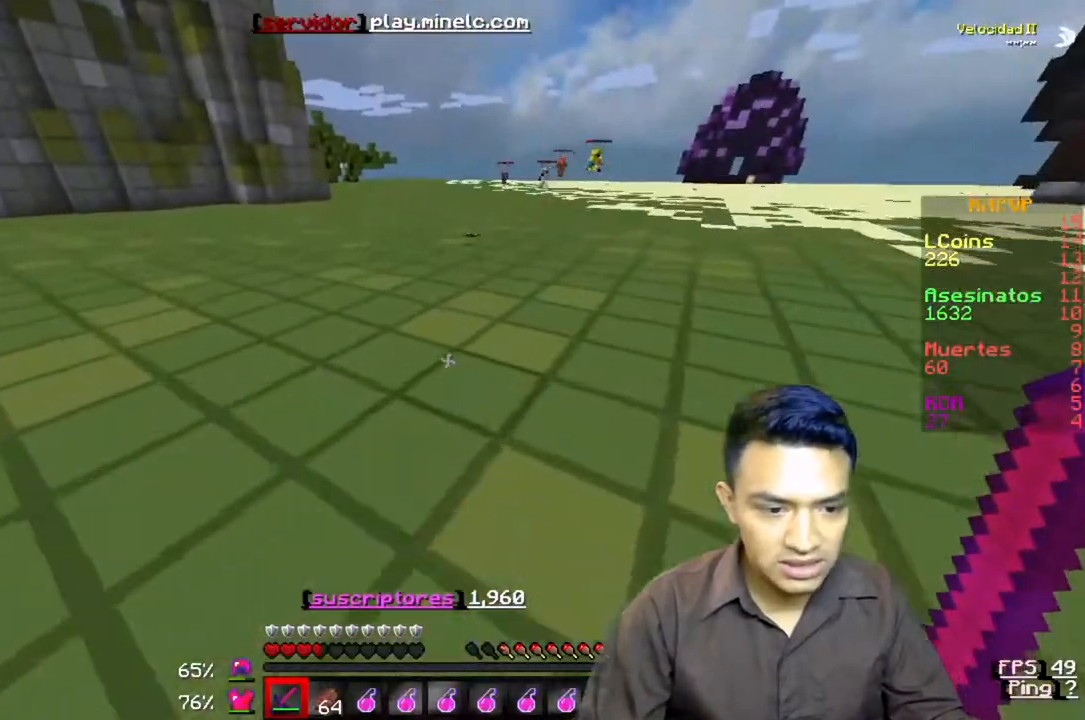
{"keys": ["w"], "events": []}
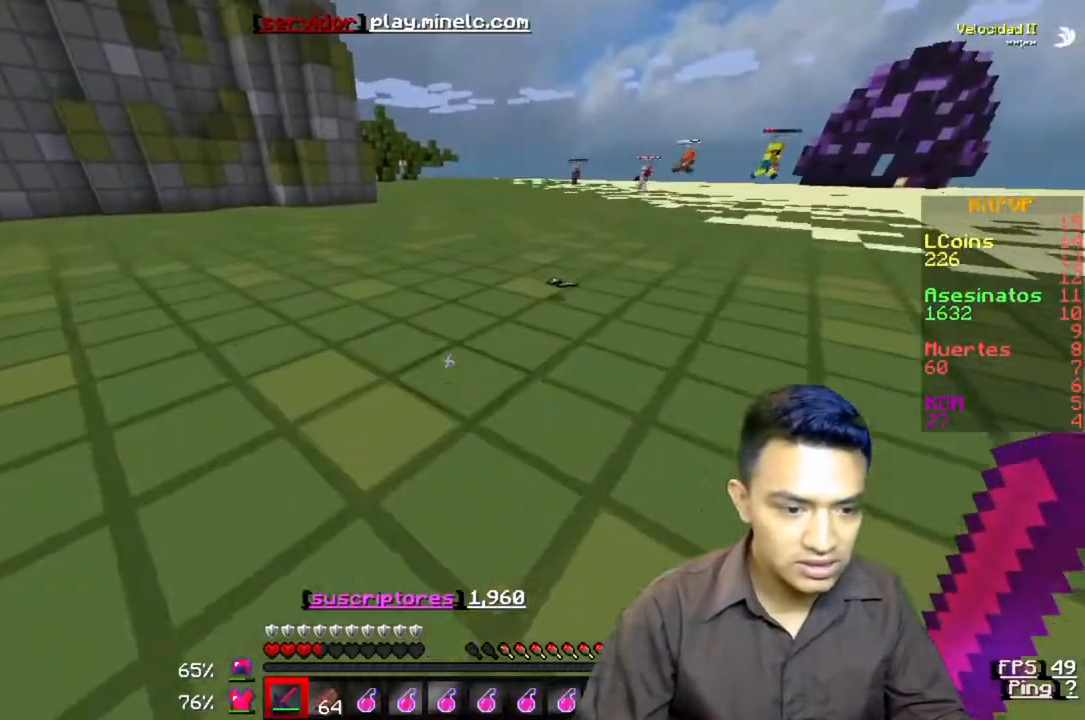
{"keys": ["w"], "events": []}
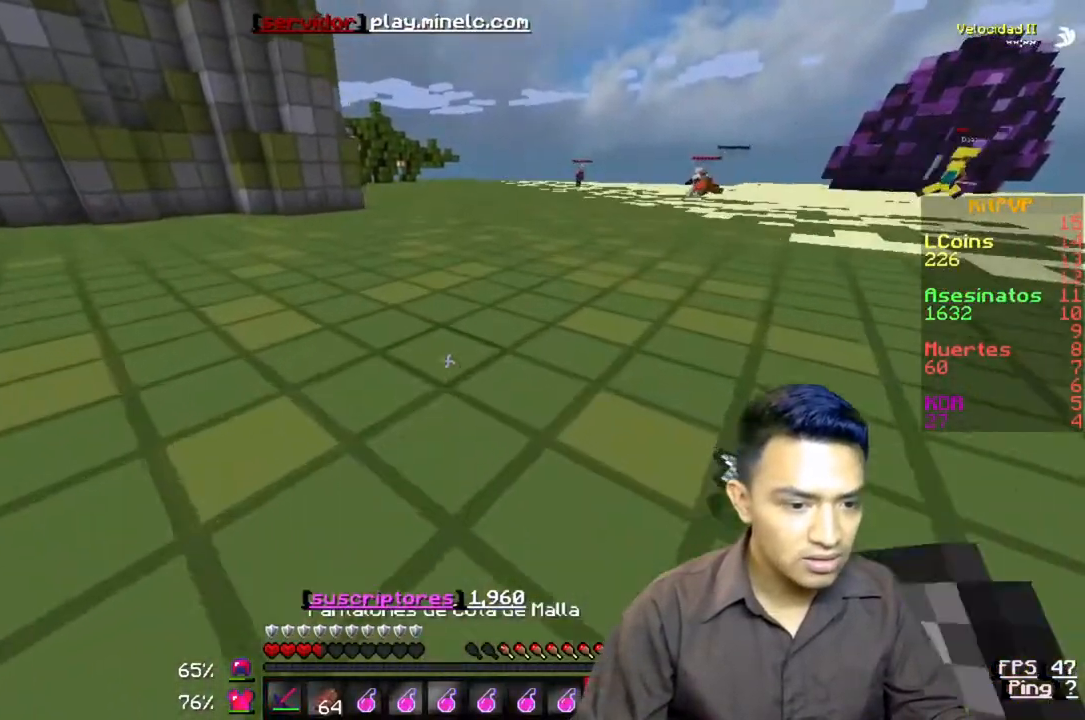
{"keys": ["w"], "events": []}
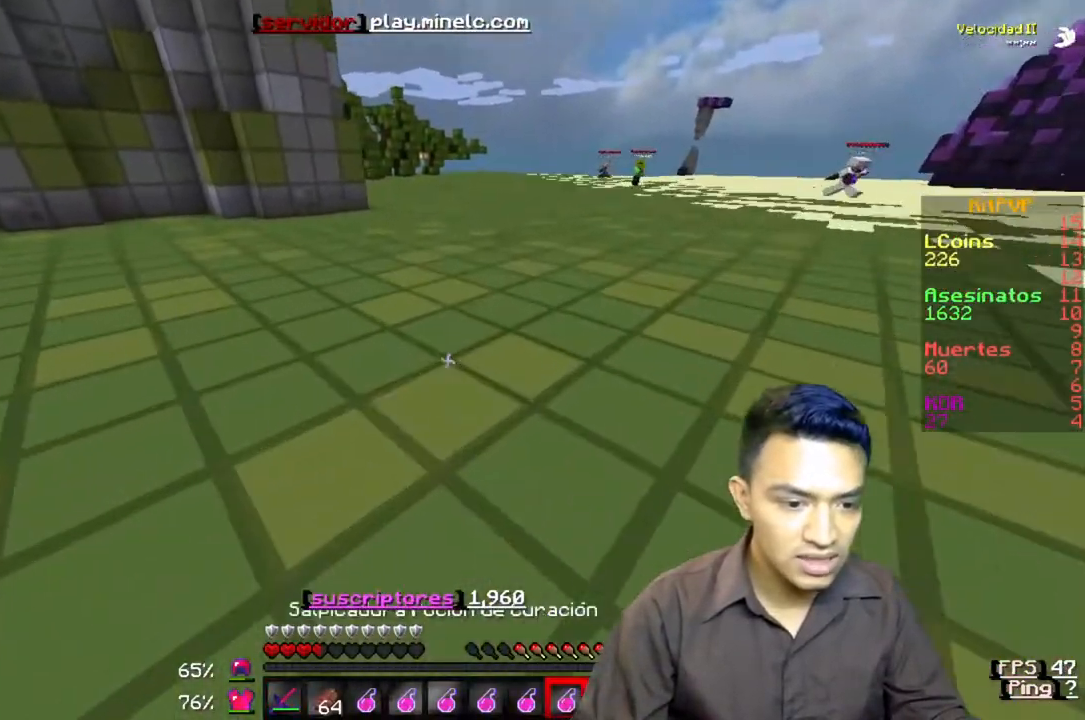
{"keys": ["w"], "events": []}
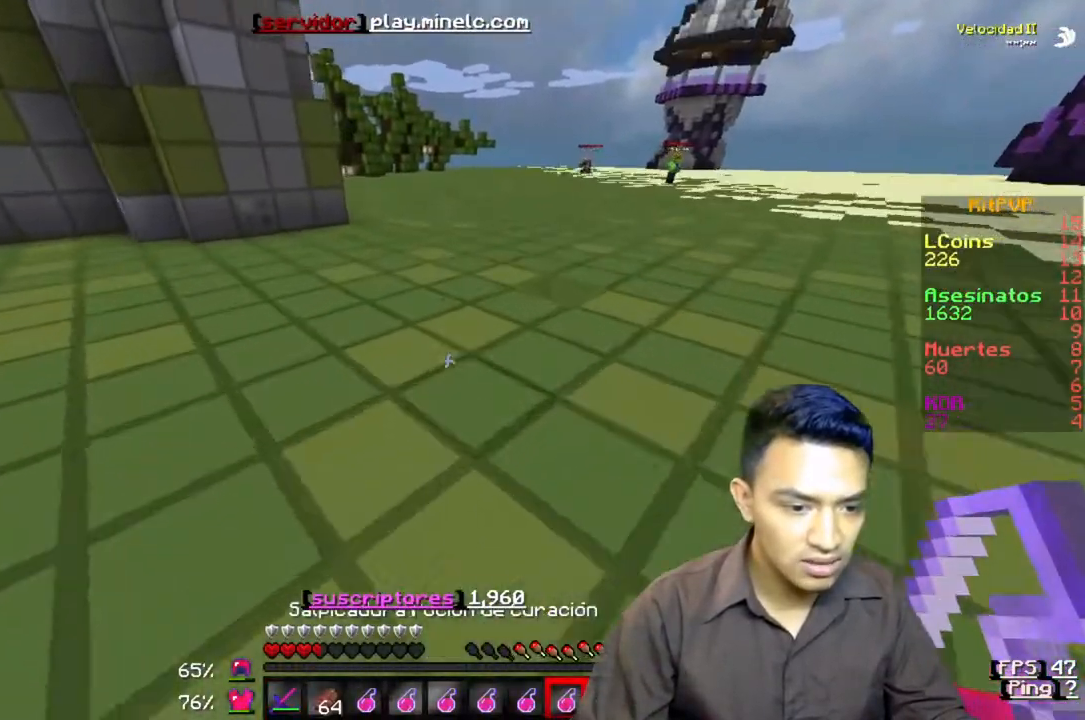
{"keys": ["w"], "events": []}
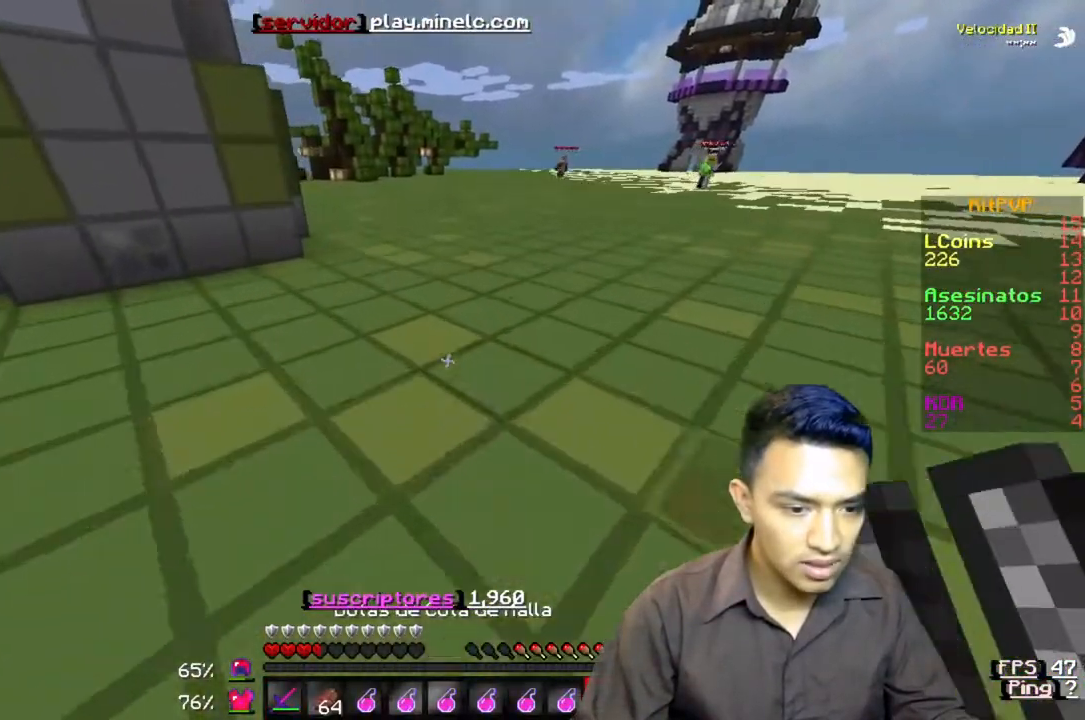
{"keys": ["w"], "events": []}
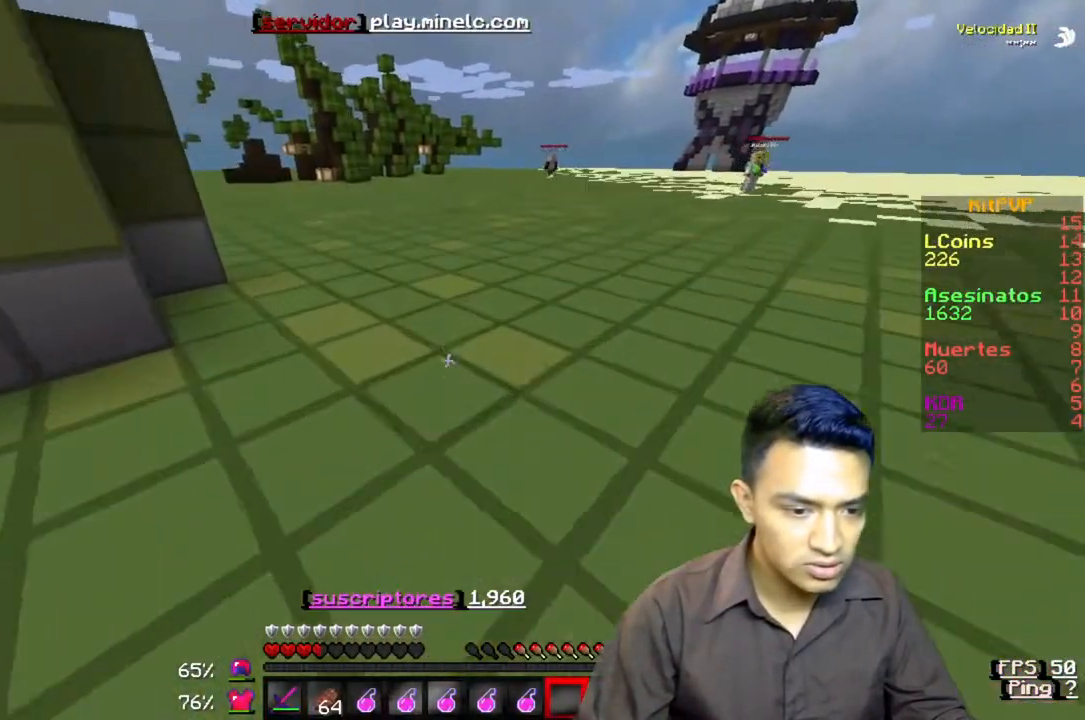
{"keys": ["w"], "events": []}
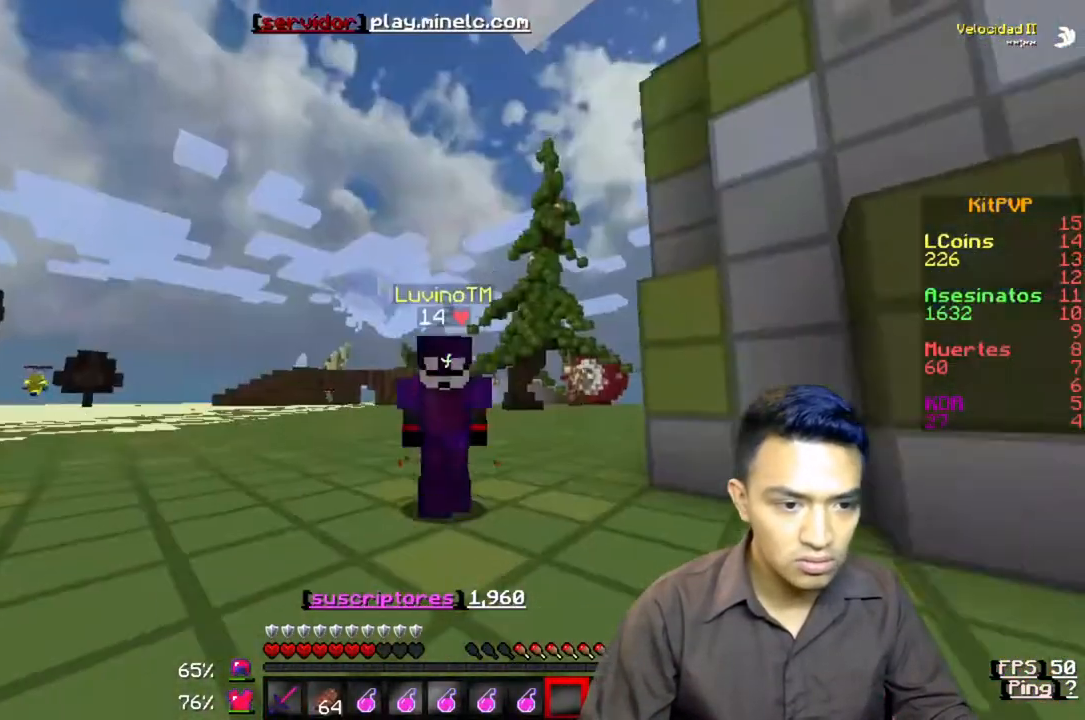
{"keys": ["w"], "events": []}
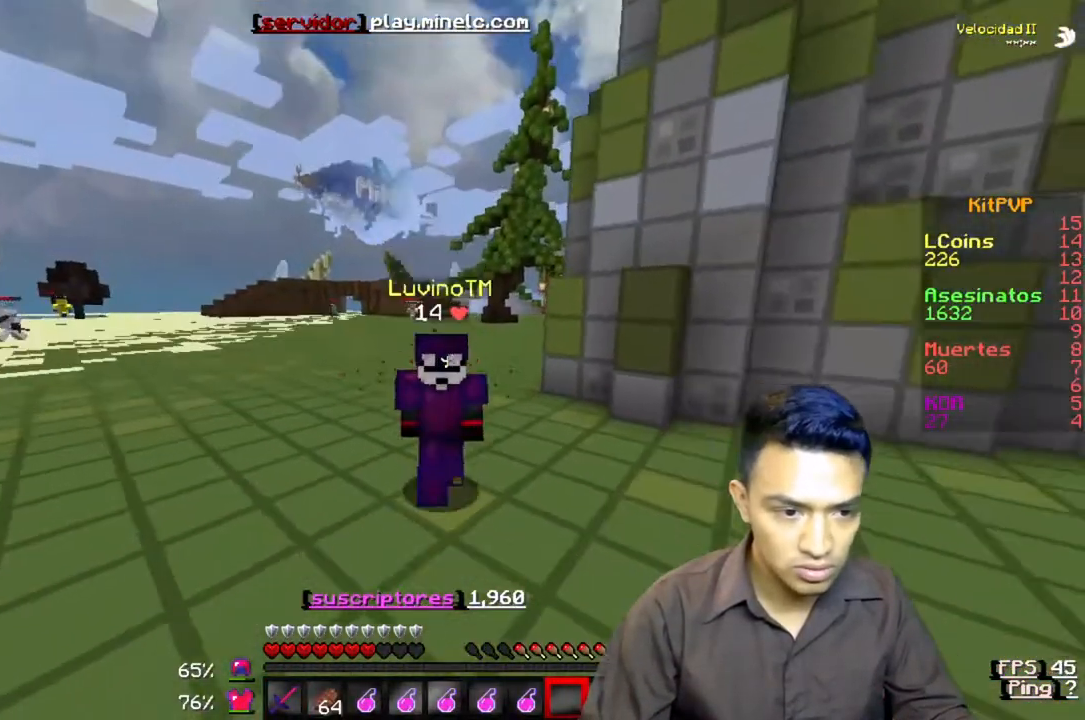
{"keys": [], "events": [[267, "w", "up"]]}
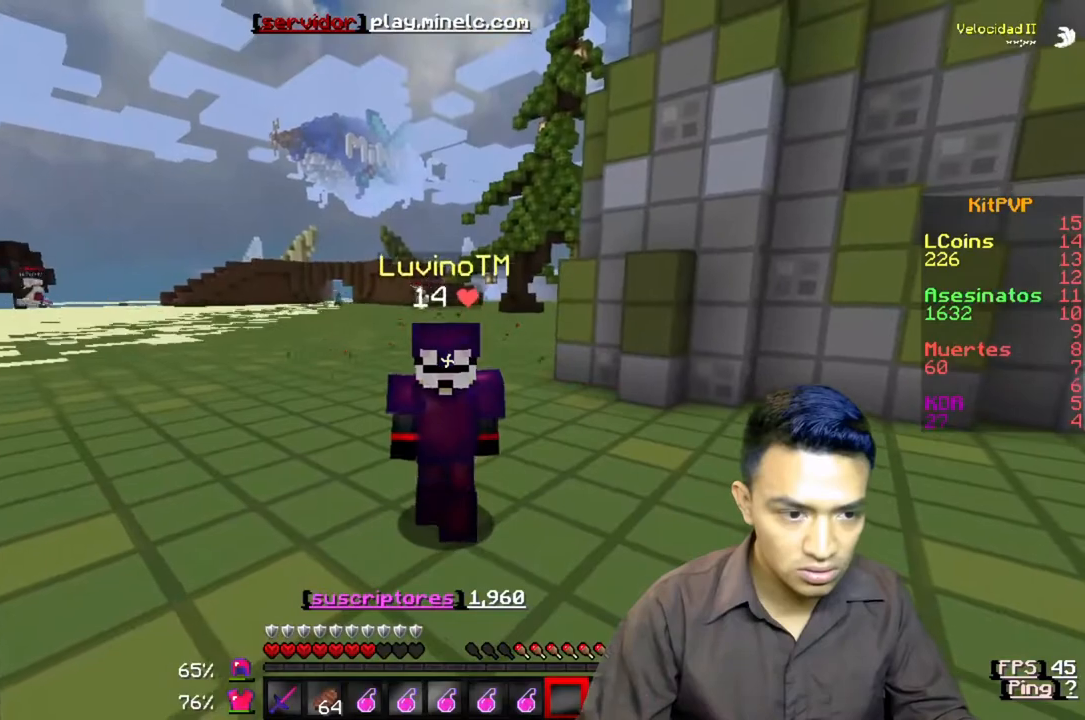
{"keys": [], "events": []}
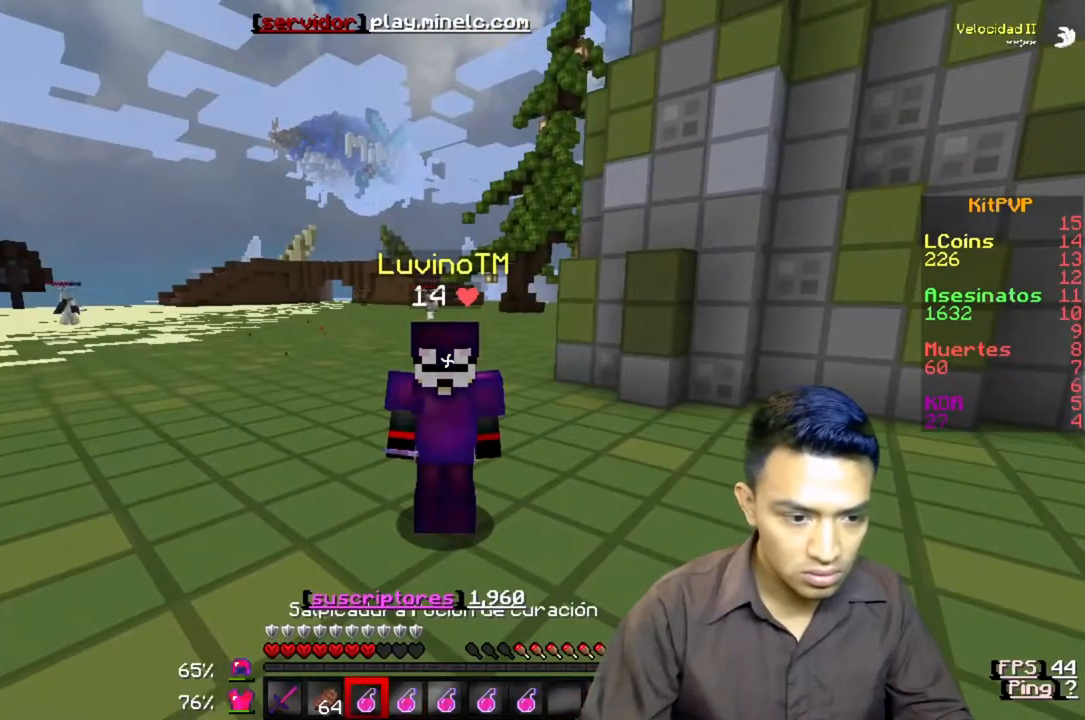
{"keys": ["w"], "events": [[367, "w", "down"]]}
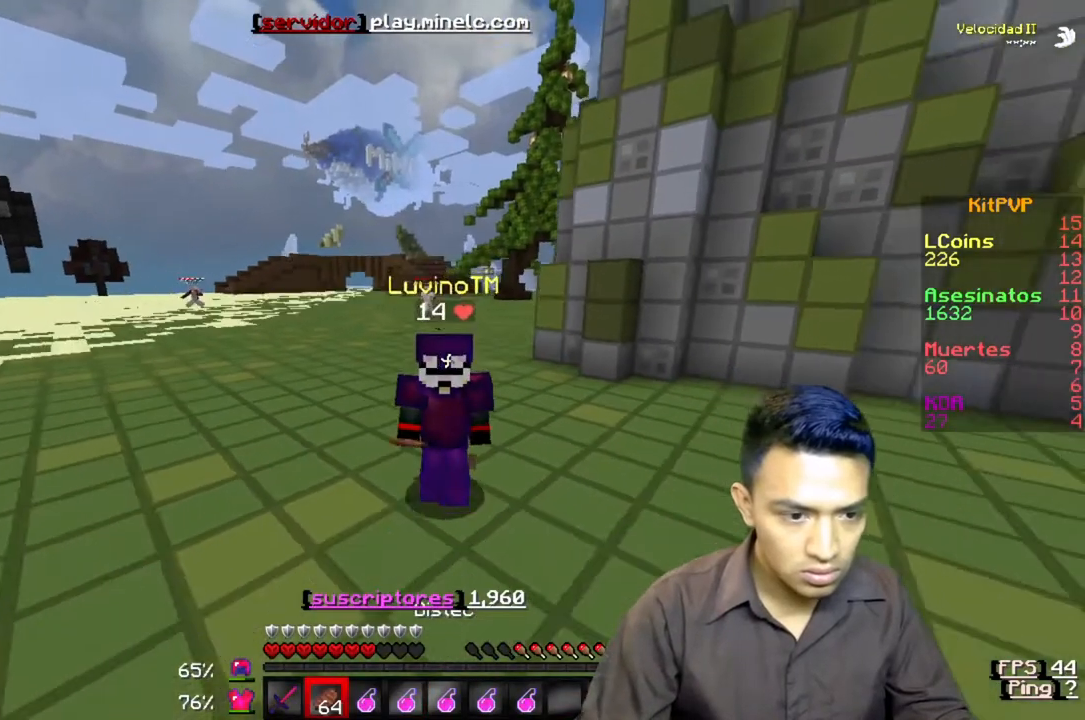
{"keys": ["w"], "events": []}
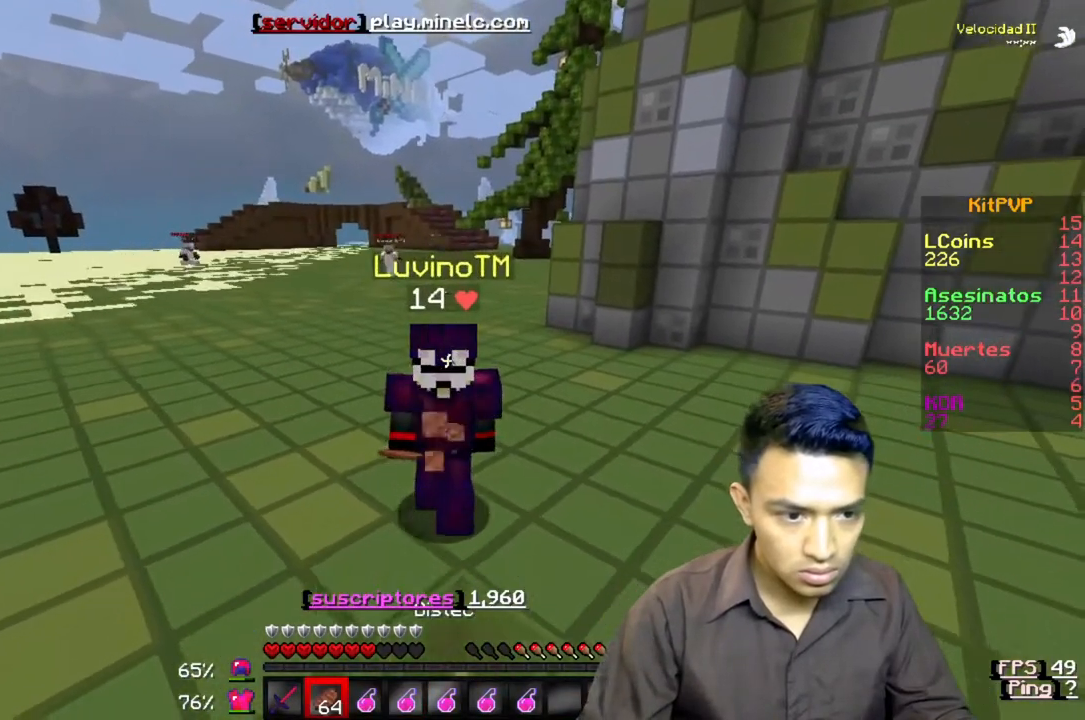
{"keys": ["w"], "events": []}
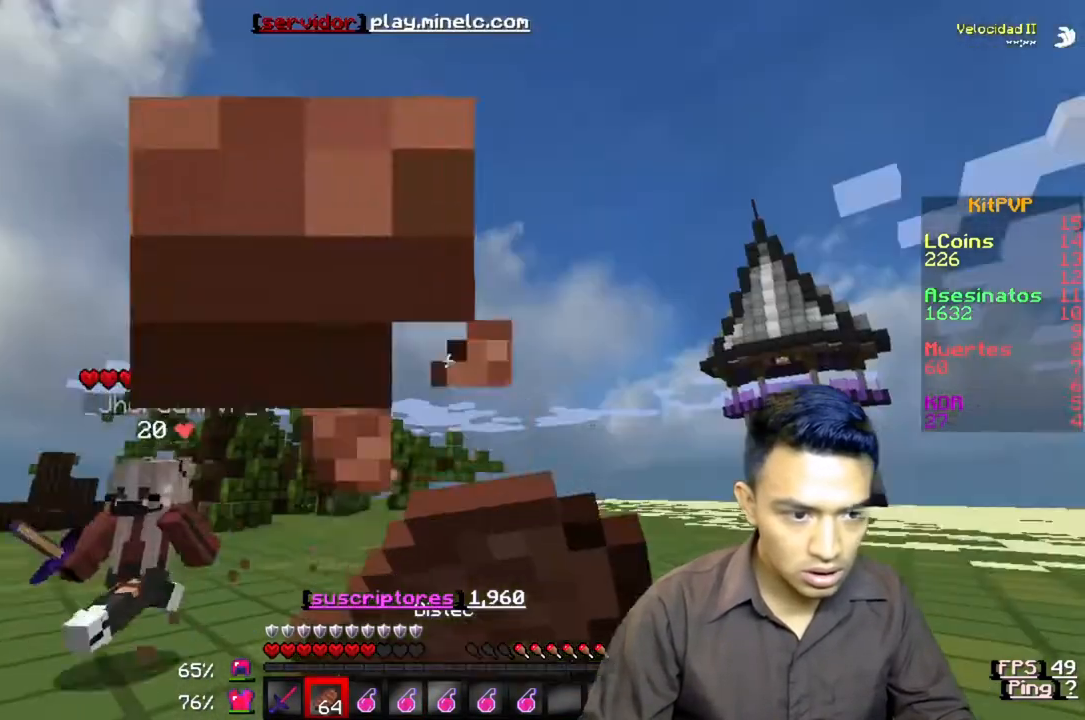
{"keys": ["w"], "events": []}